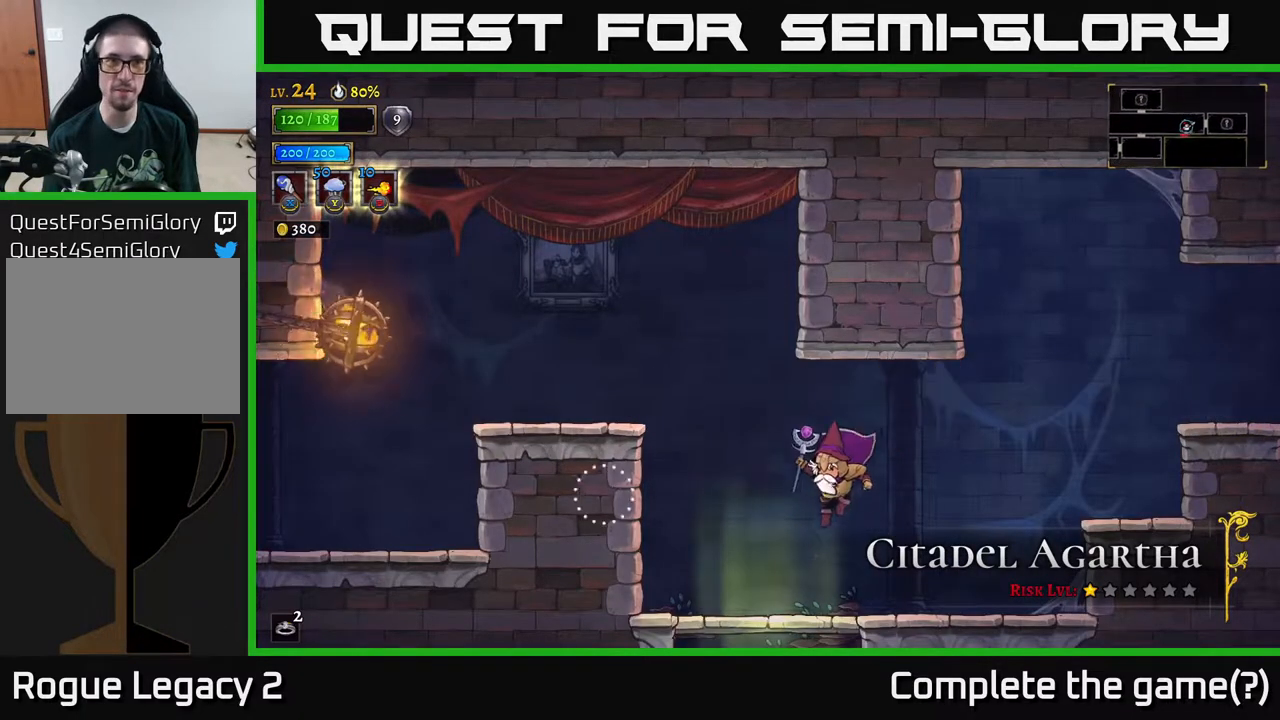
Gameplay with a controller (Xbox layout); each line is a JSON object with the inputs held at the frame after it. "events" lists button and stick changes between this image and that frame as [ms after this image, input, new state], when the widget could be followed in between.
{"buttons": ["A"], "left_stick": "left", "right_stick": "center", "events": [[83, "left_stick", "center"], [283, "A", "down"], [283, "left_stick", "left"]]}
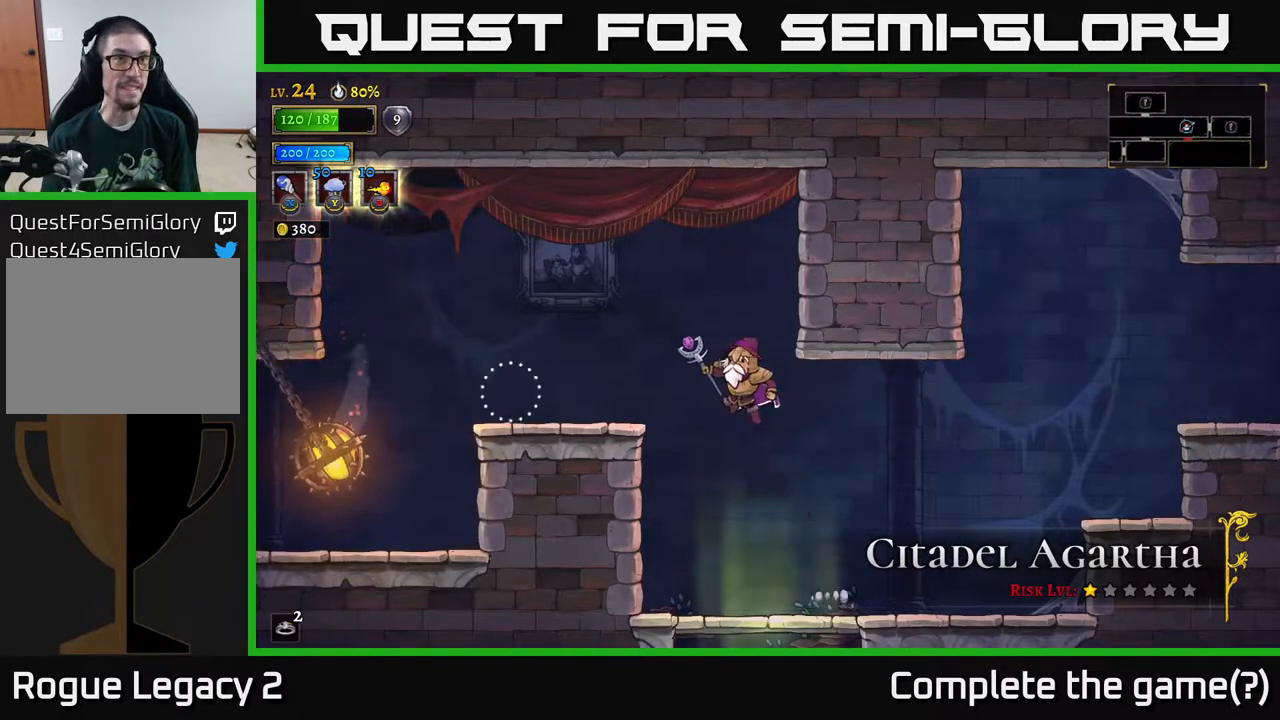
{"buttons": [], "left_stick": "left", "right_stick": "center", "events": [[167, "A", "up"]]}
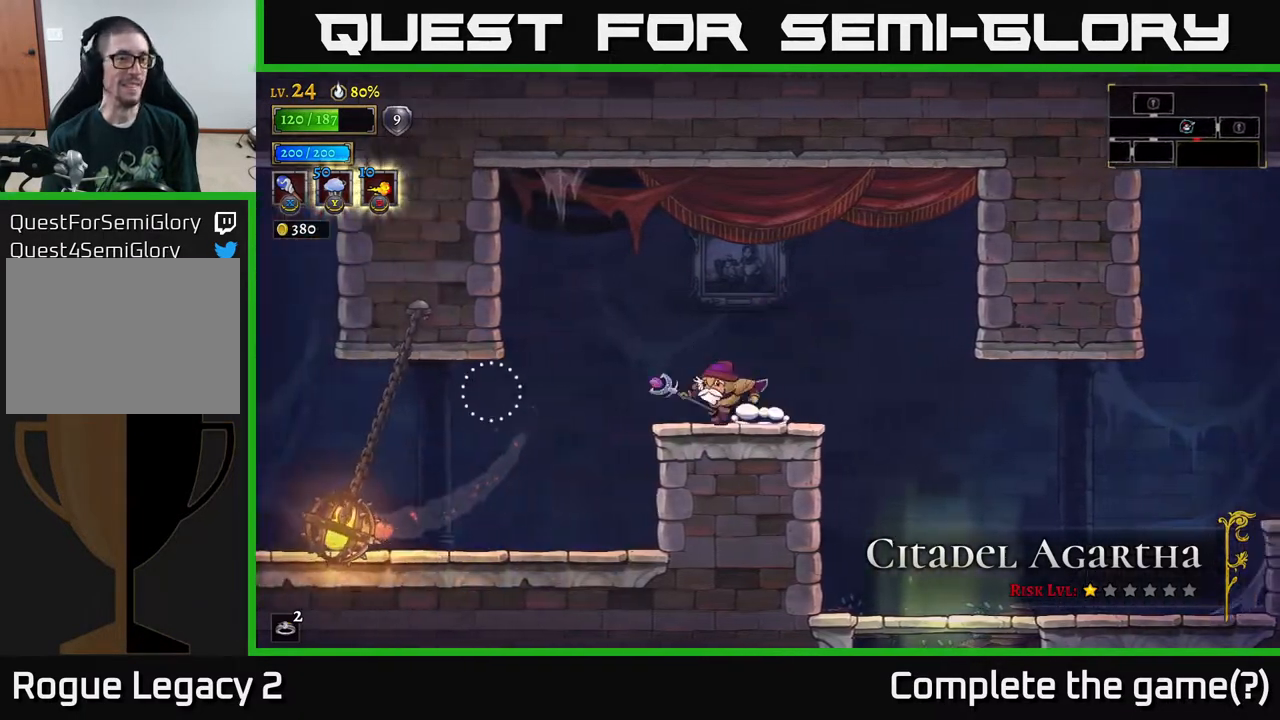
{"buttons": [], "left_stick": "left", "right_stick": "center", "events": [[267, "X", "down"], [433, "X", "up"]]}
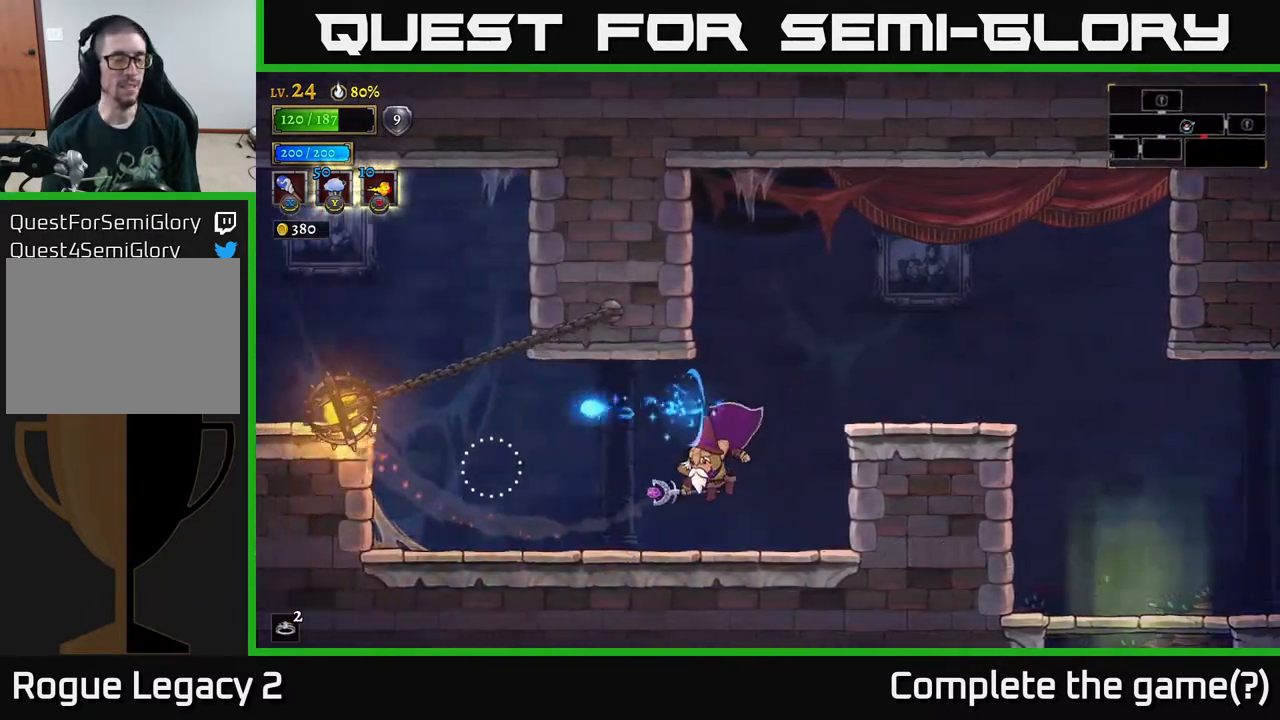
{"buttons": [], "left_stick": "left", "right_stick": "center", "events": [[267, "L2", "down"], [400, "L2", "up"]]}
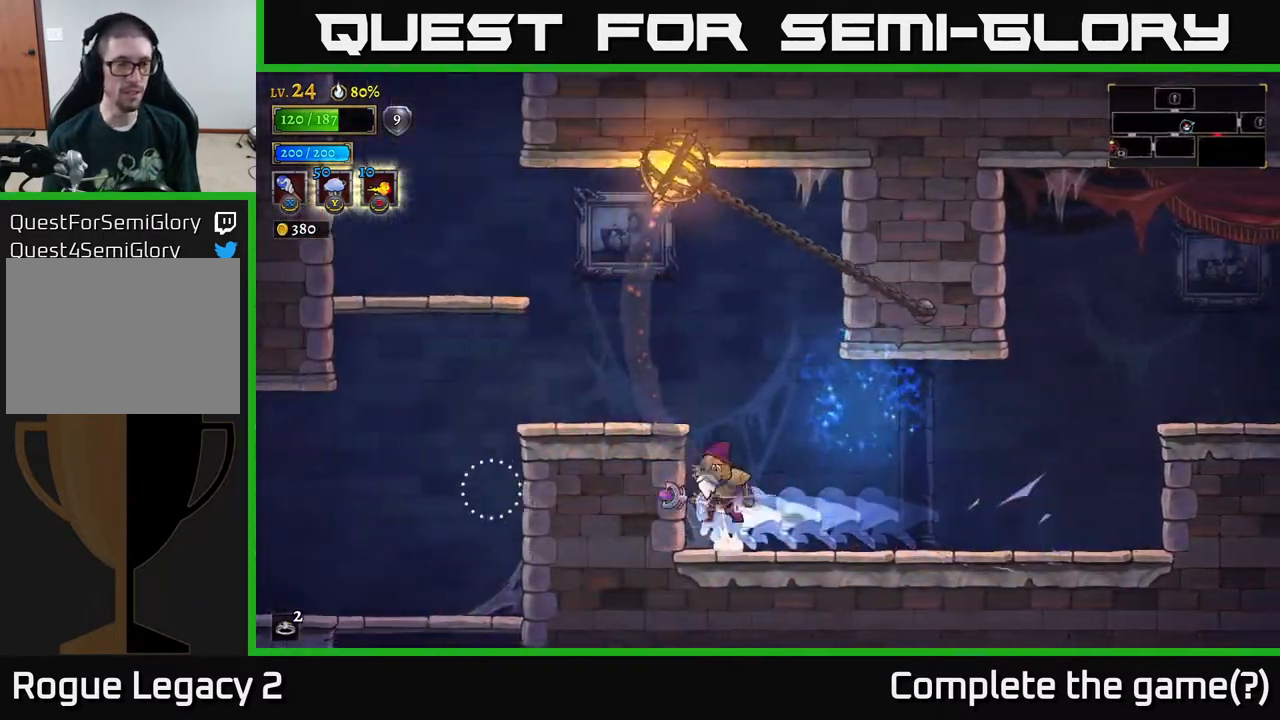
{"buttons": [], "left_stick": "center", "right_stick": "center", "events": [[50, "A", "down"], [250, "A", "up"], [417, "left_stick", "center"]]}
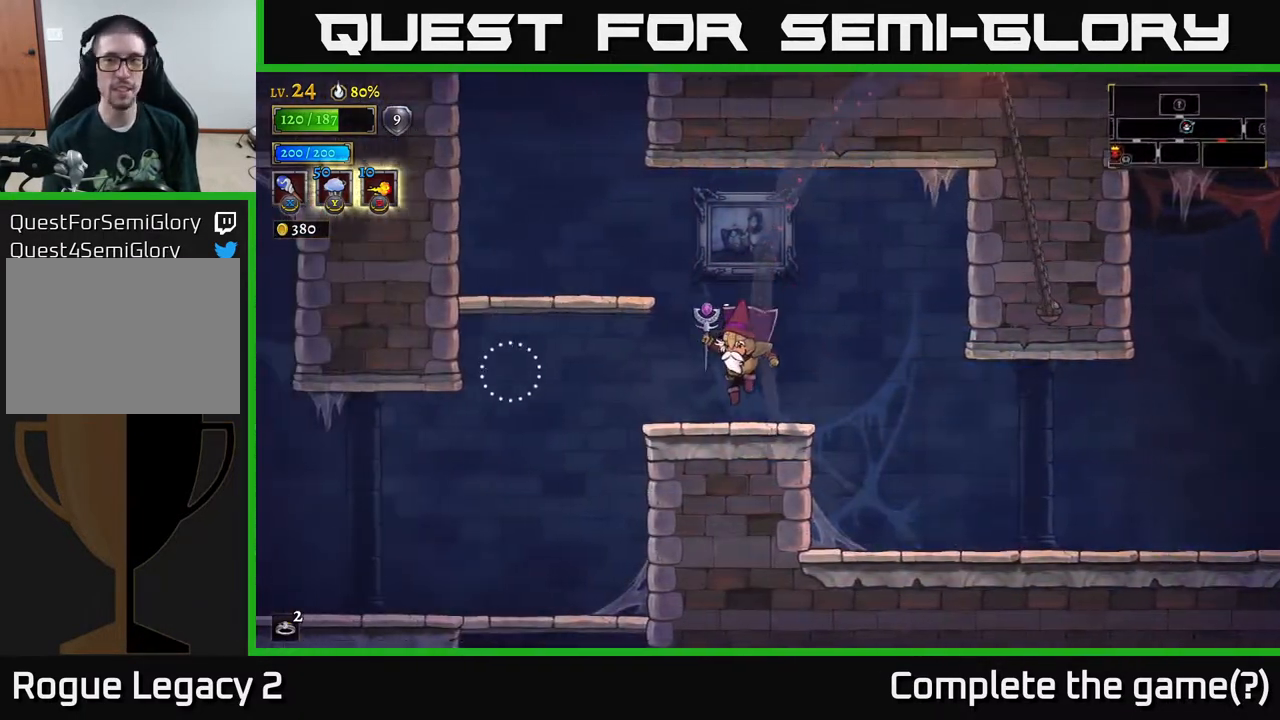
{"buttons": [], "left_stick": "left", "right_stick": "center", "events": [[83, "left_stick", "left"], [150, "A", "down"], [383, "A", "up"]]}
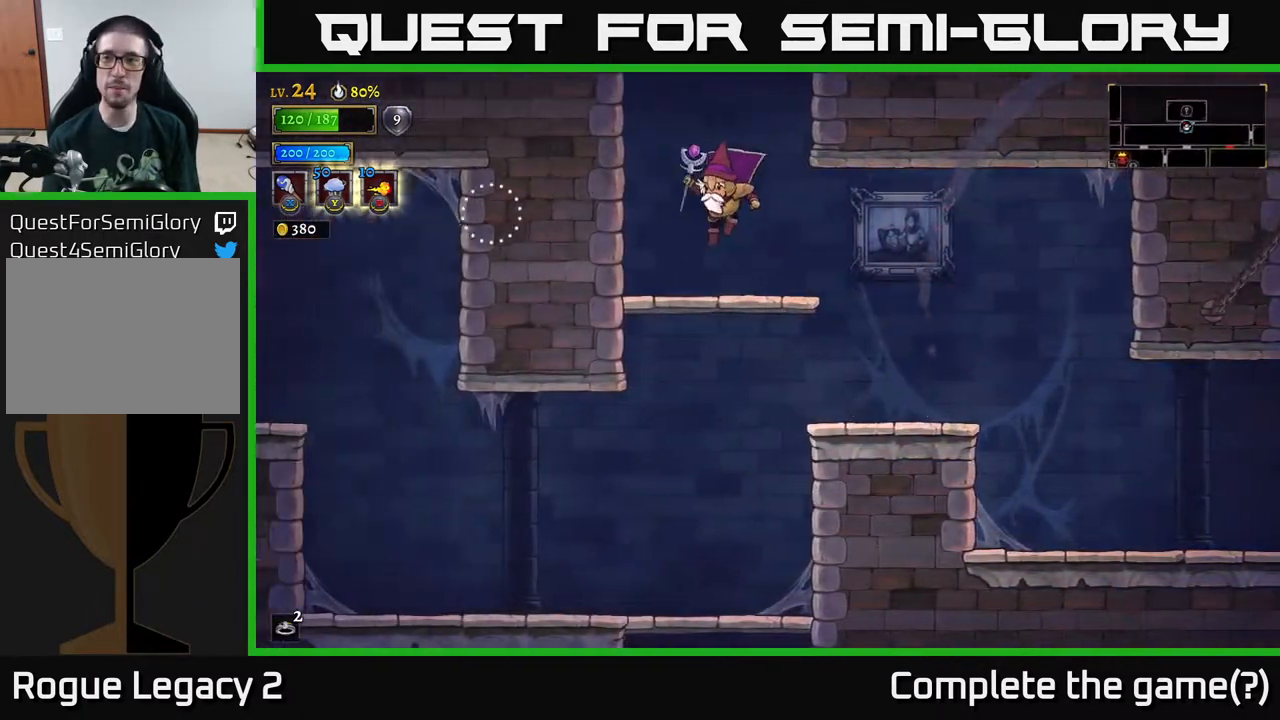
{"buttons": [], "left_stick": "center", "right_stick": "center", "events": [[100, "left_stick", "center"]]}
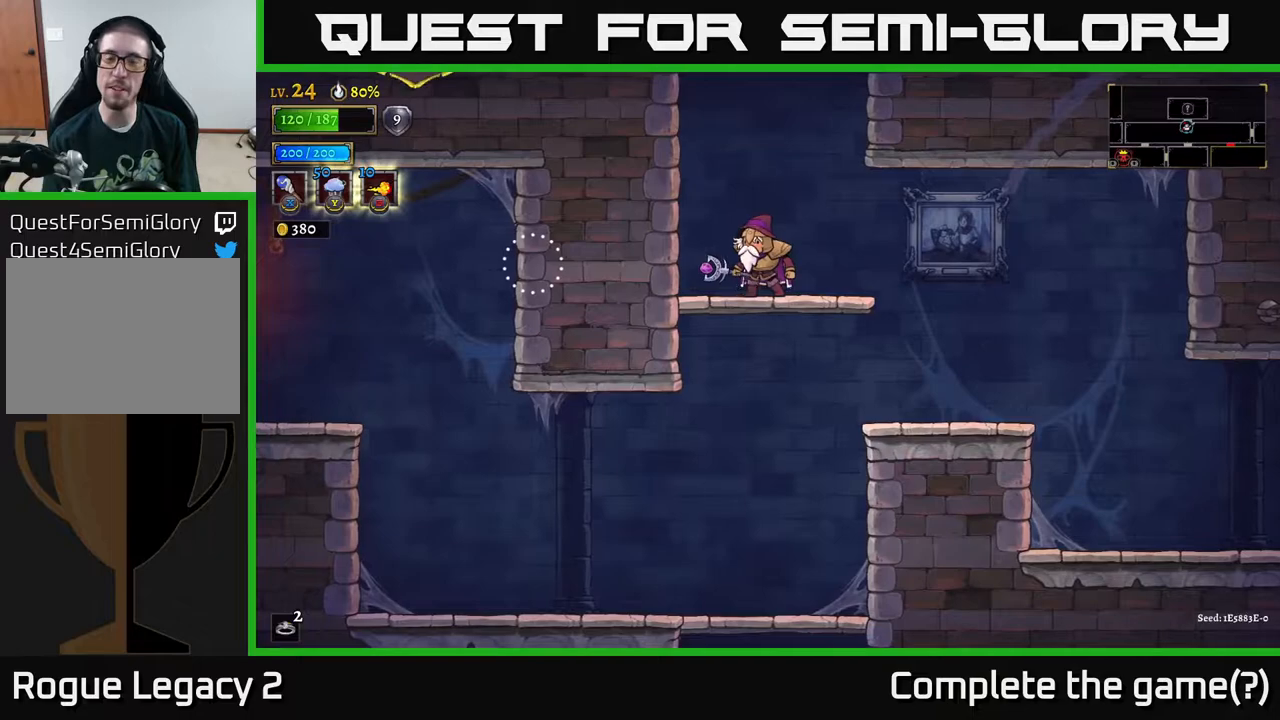
{"buttons": [], "left_stick": "center", "right_stick": "center", "events": [[33, "SELECT", "down"], [217, "SELECT", "up"]]}
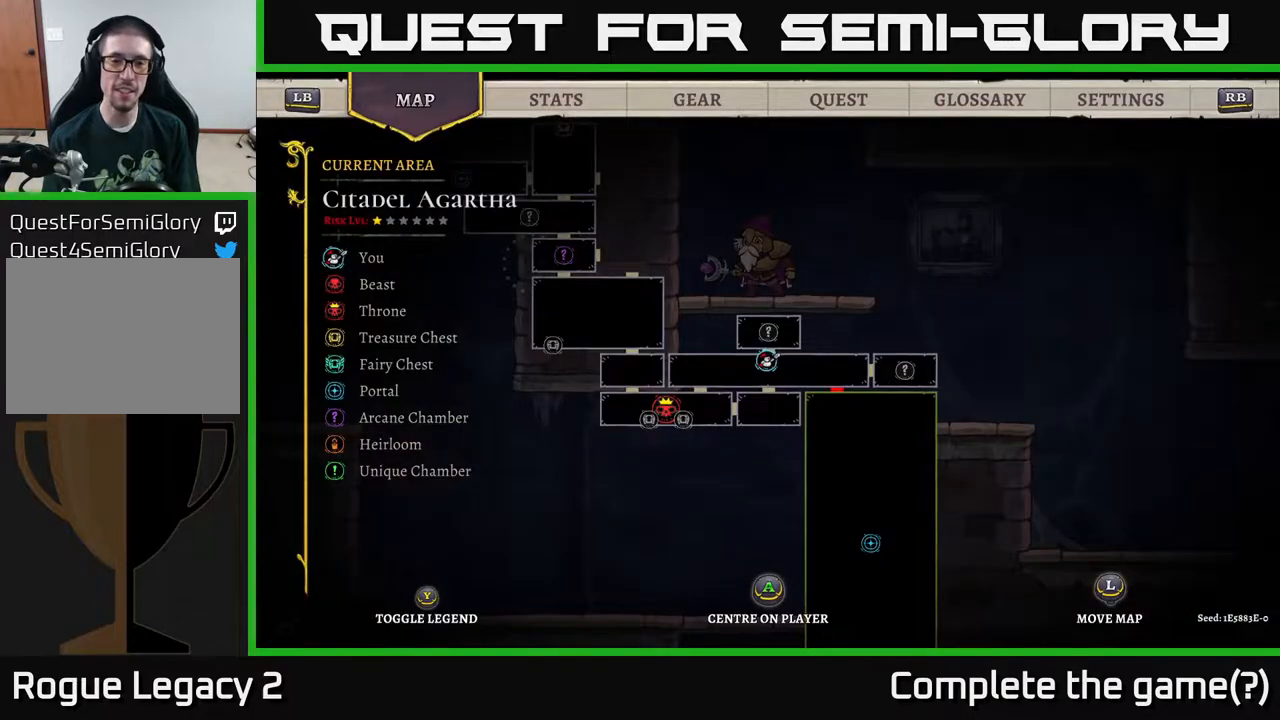
{"buttons": [], "left_stick": "center", "right_stick": "center", "events": []}
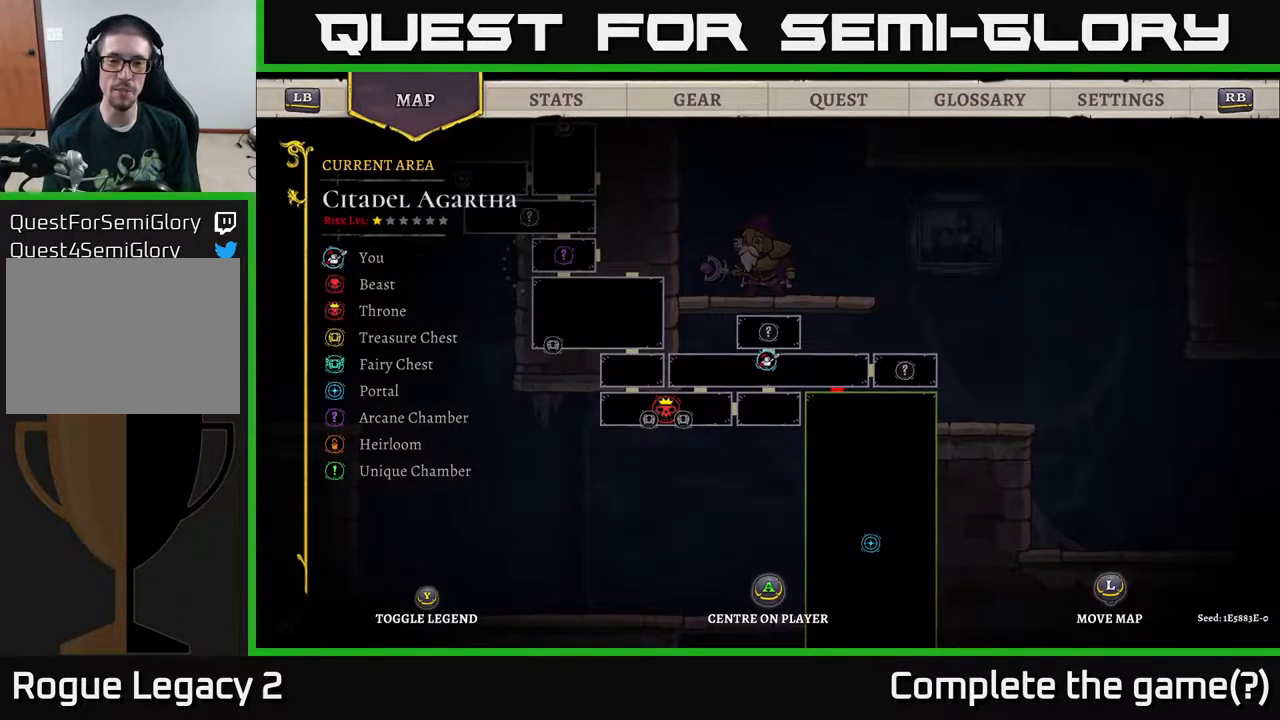
{"buttons": [], "left_stick": "center", "right_stick": "center", "events": []}
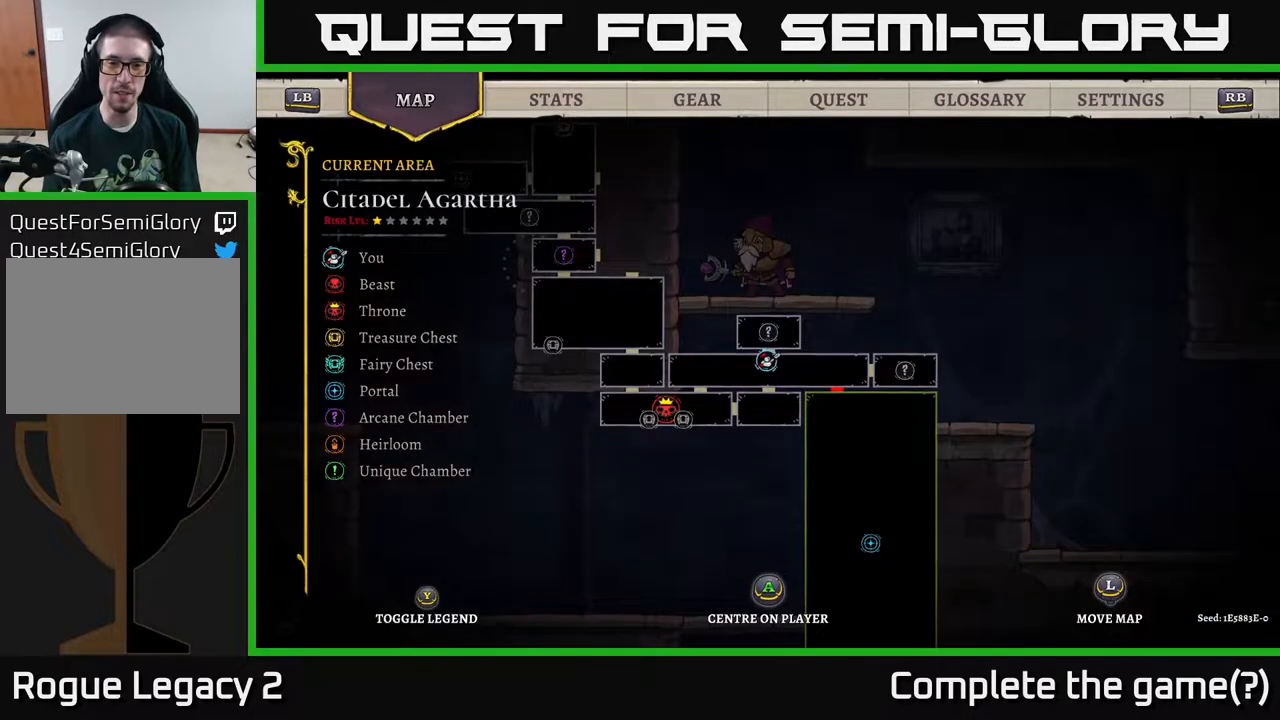
{"buttons": [], "left_stick": "down", "right_stick": "center", "events": [[67, "SELECT", "down"], [167, "SELECT", "up"], [300, "left_stick", "down-left"], [367, "A", "down"], [417, "left_stick", "down"], [483, "A", "up"]]}
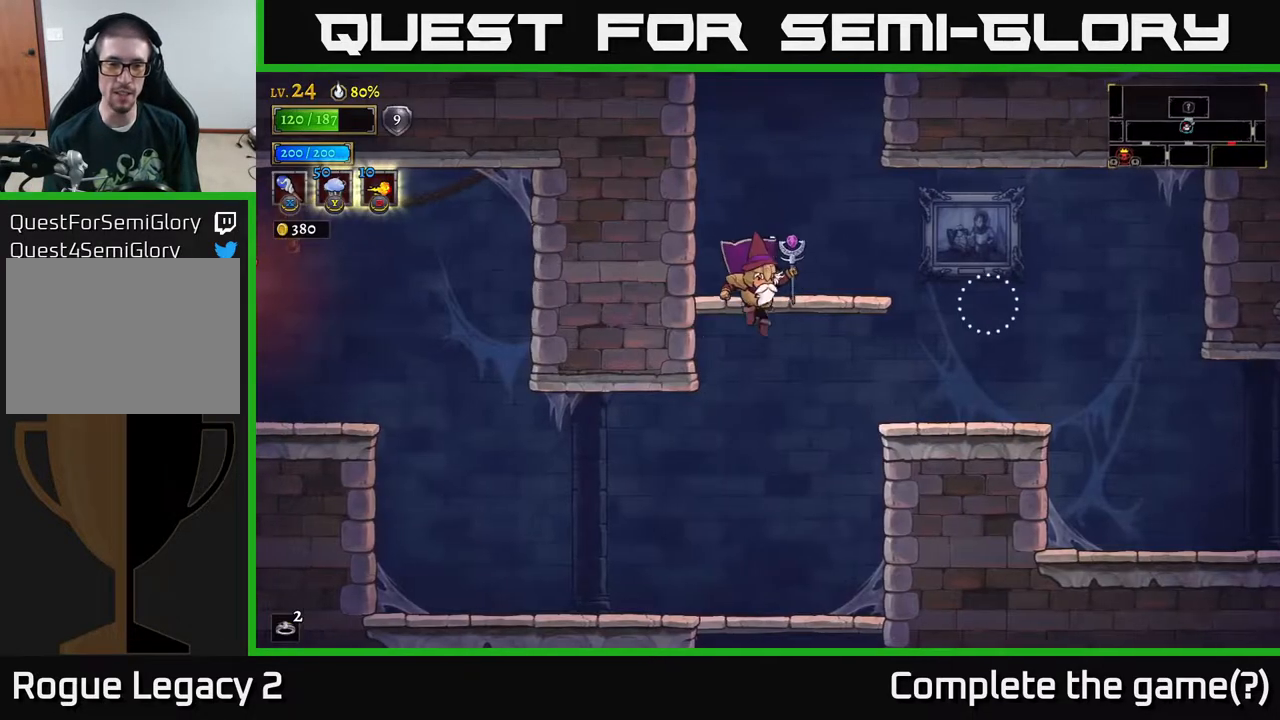
{"buttons": [], "left_stick": "left", "right_stick": "center", "events": [[33, "left_stick", "center"], [83, "left_stick", "left"], [300, "L2", "down"], [450, "L2", "up"]]}
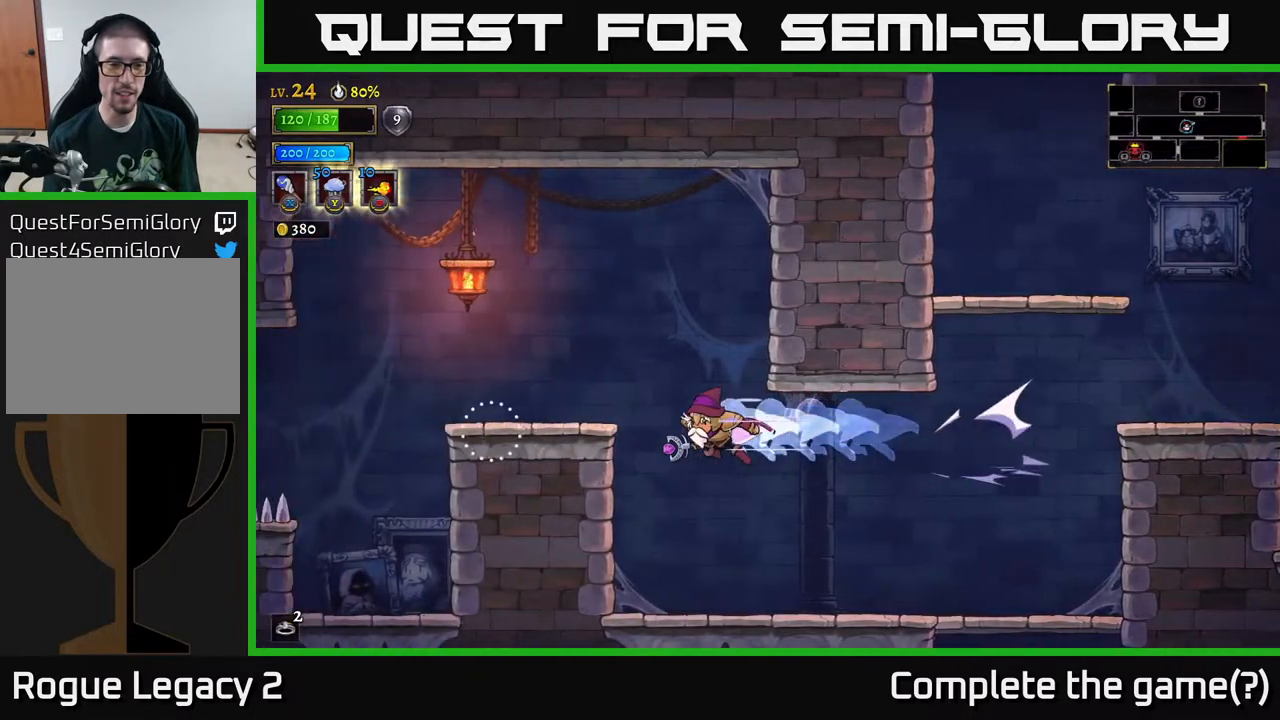
{"buttons": [], "left_stick": "center", "right_stick": "center", "events": [[333, "left_stick", "center"]]}
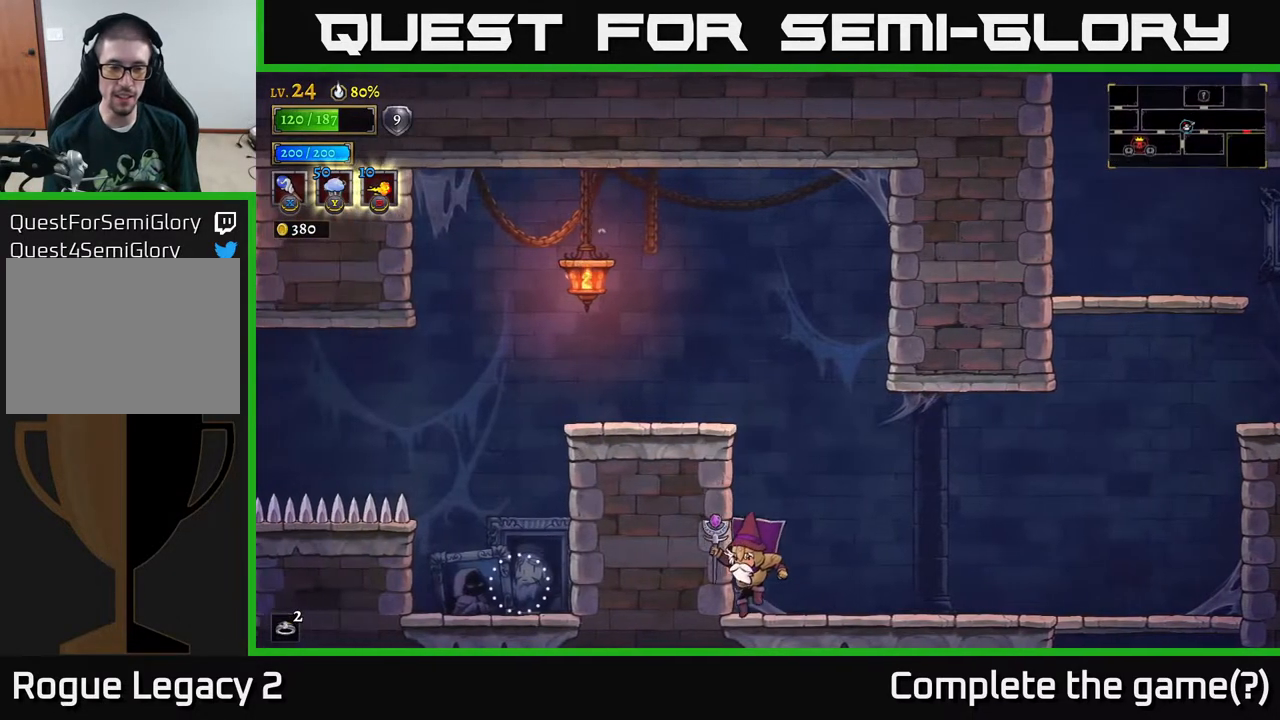
{"buttons": [], "left_stick": "left", "right_stick": "center", "events": [[117, "A", "down"], [283, "left_stick", "left"], [467, "A", "up"]]}
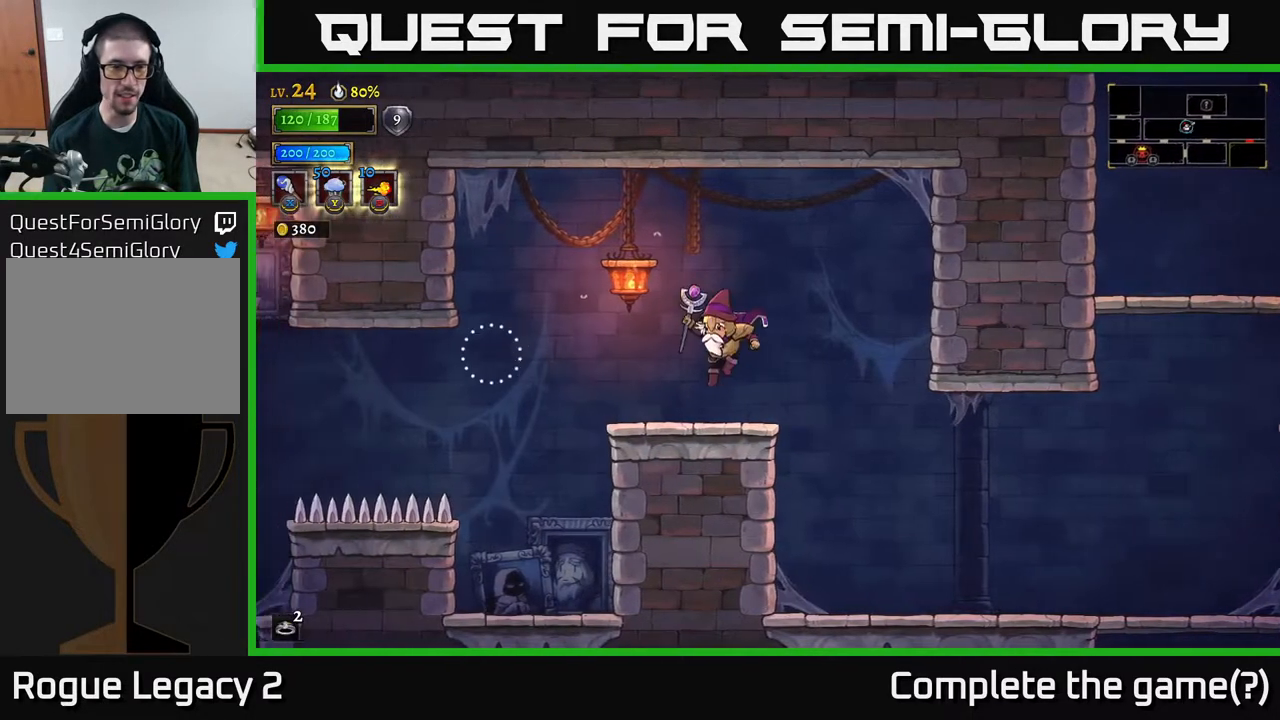
{"buttons": [], "left_stick": "left", "right_stick": "center", "events": [[167, "left_stick", "center"], [283, "A", "down"], [333, "X", "down"], [367, "left_stick", "left"], [400, "X", "up"], [500, "A", "up"]]}
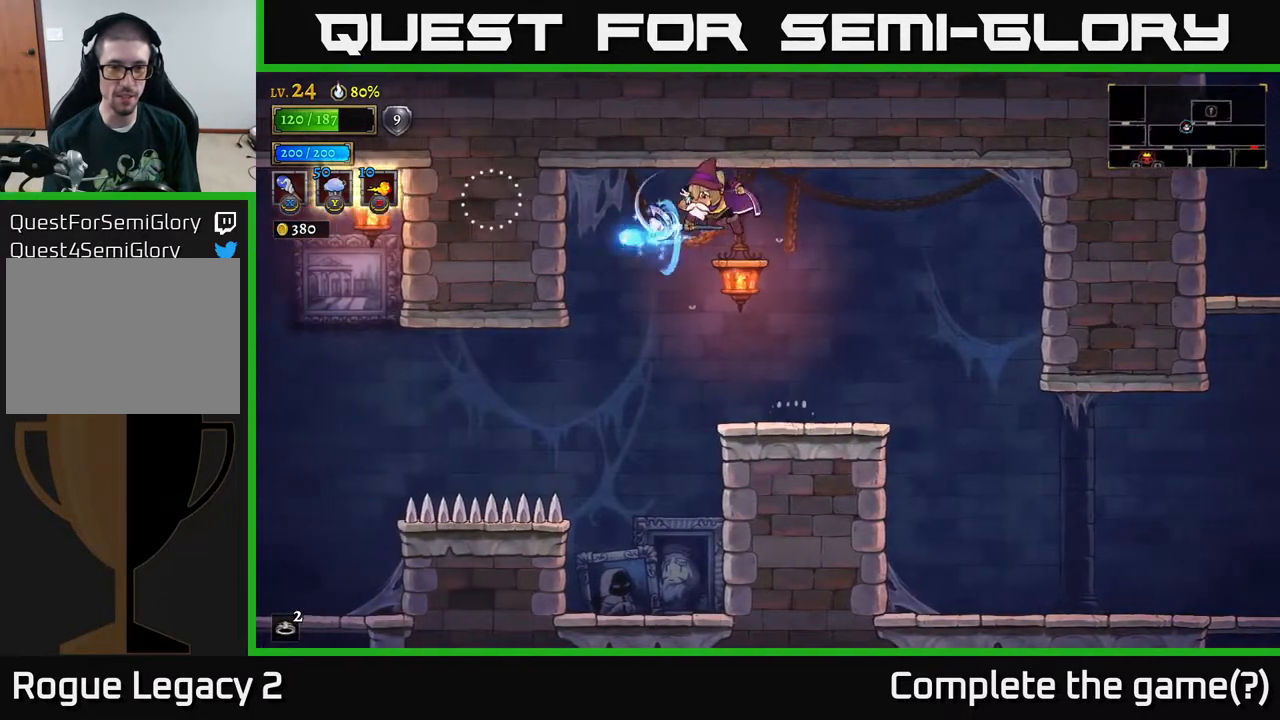
{"buttons": [], "left_stick": "center", "right_stick": "center", "events": [[267, "left_stick", "center"]]}
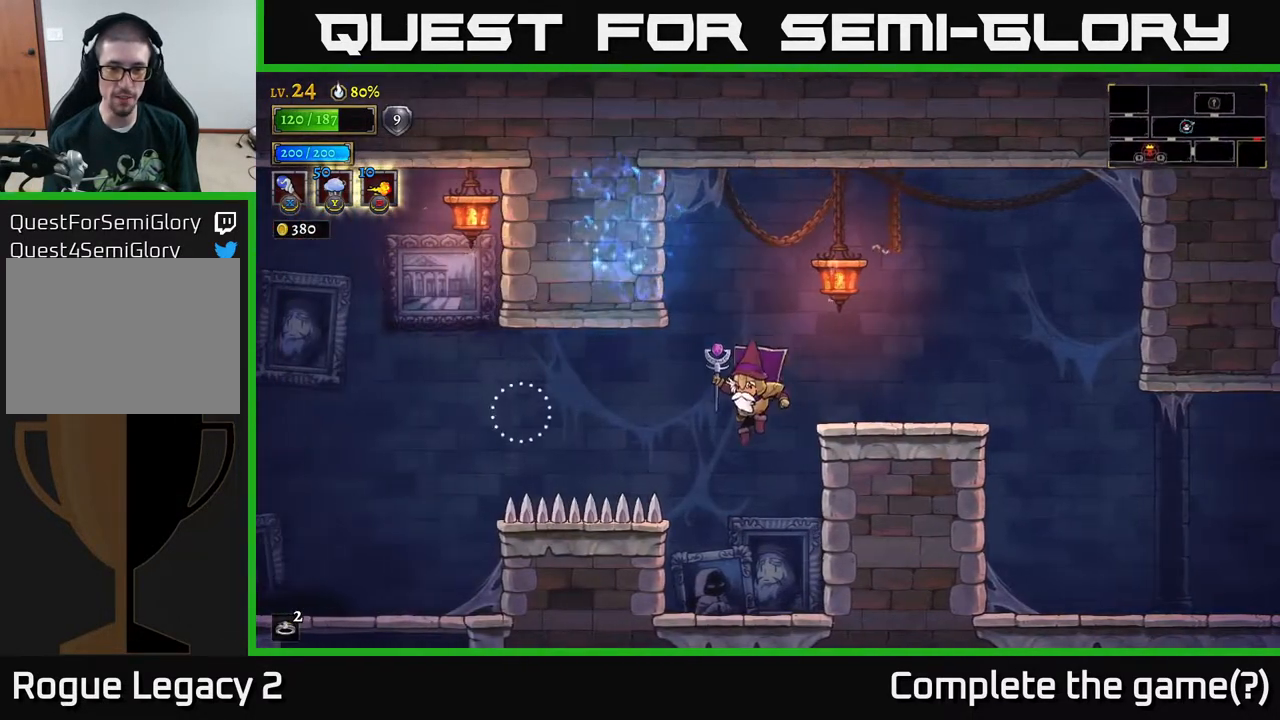
{"buttons": ["A"], "left_stick": "left", "right_stick": "center", "events": [[300, "A", "down"], [383, "left_stick", "left"]]}
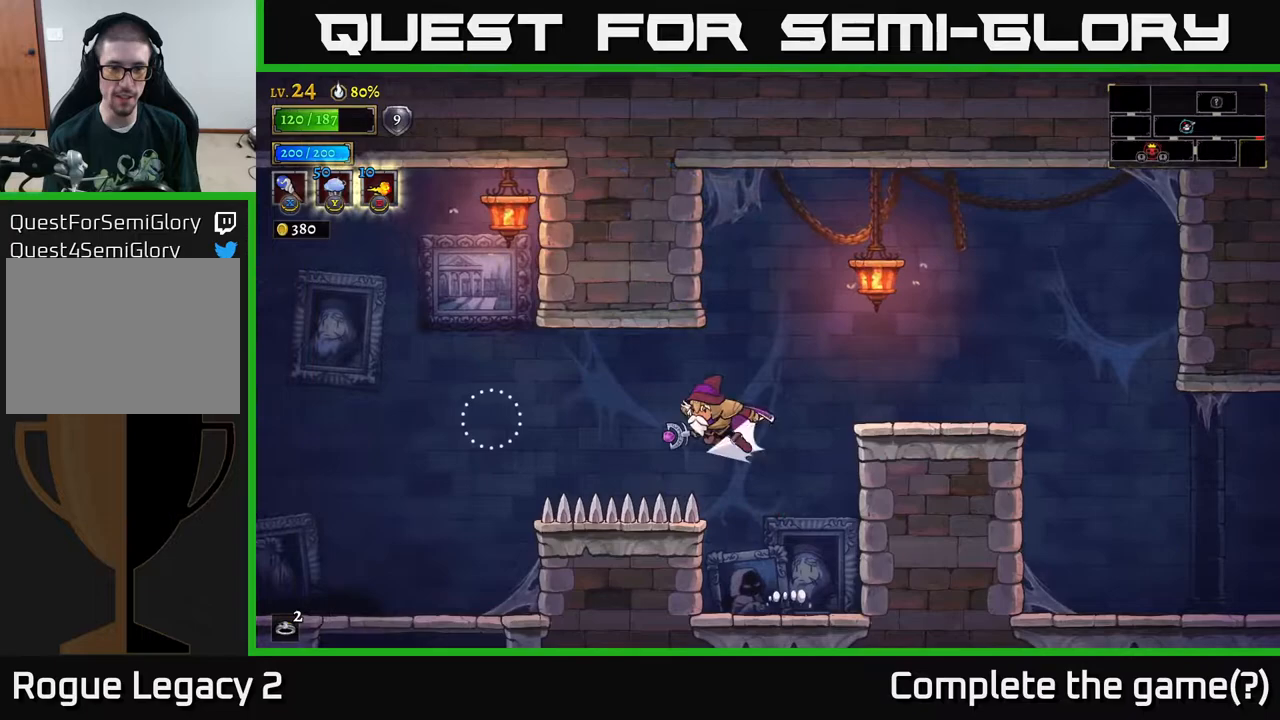
{"buttons": [], "left_stick": "left", "right_stick": "center", "events": [[33, "A", "up"], [33, "L2", "down"], [250, "L2", "up"]]}
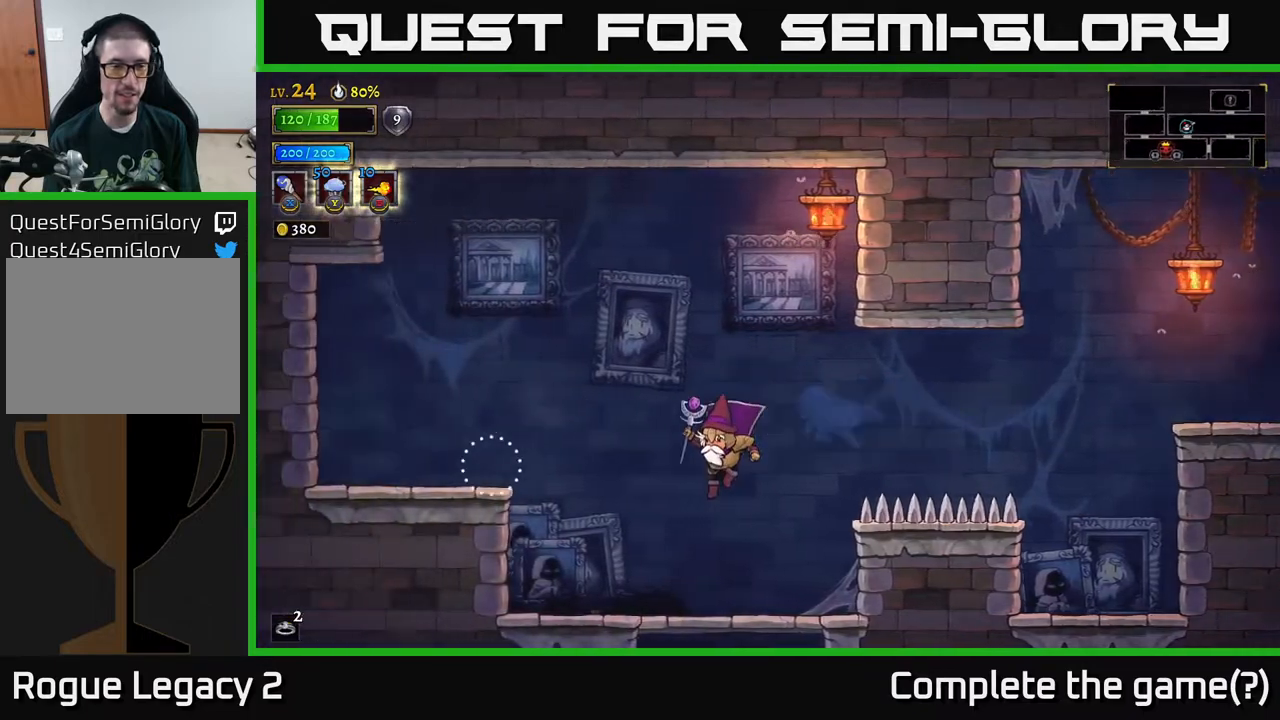
{"buttons": [], "left_stick": "right", "right_stick": "center", "events": [[367, "A", "down"], [433, "A", "up"], [433, "left_stick", "right"]]}
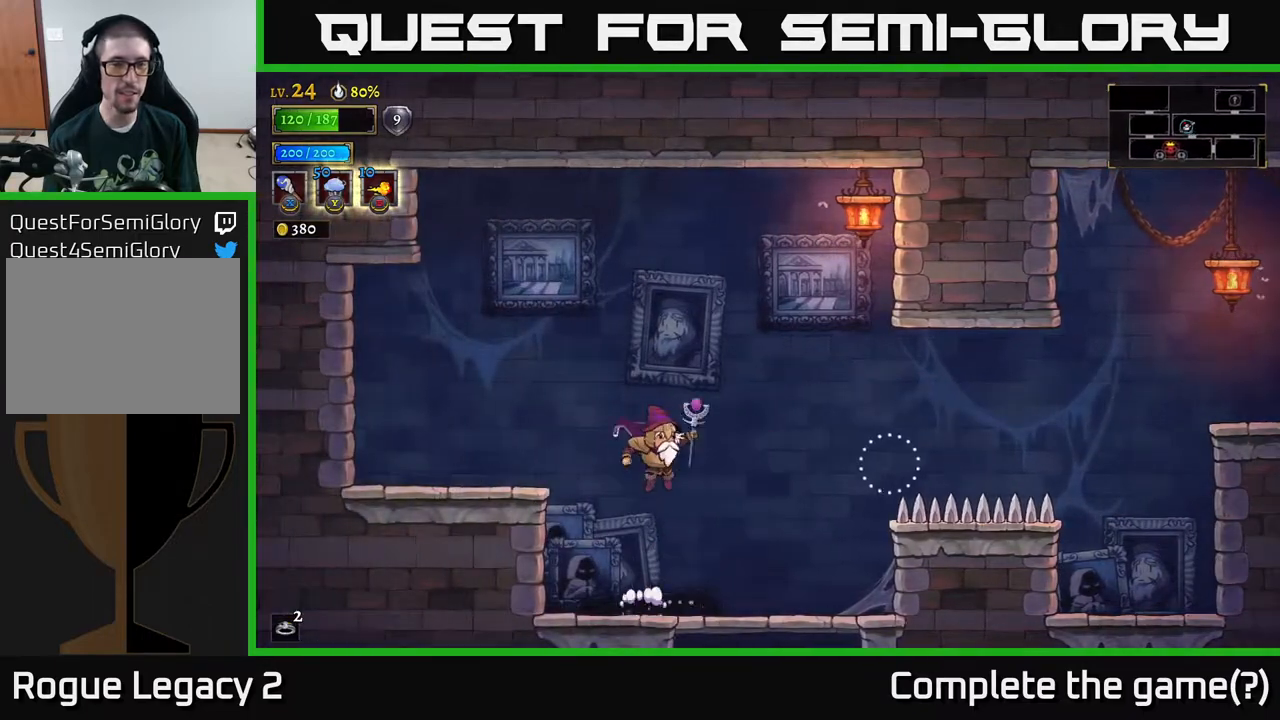
{"buttons": ["A"], "left_stick": "down", "right_stick": "center", "events": [[417, "left_stick", "down"], [450, "A", "down"]]}
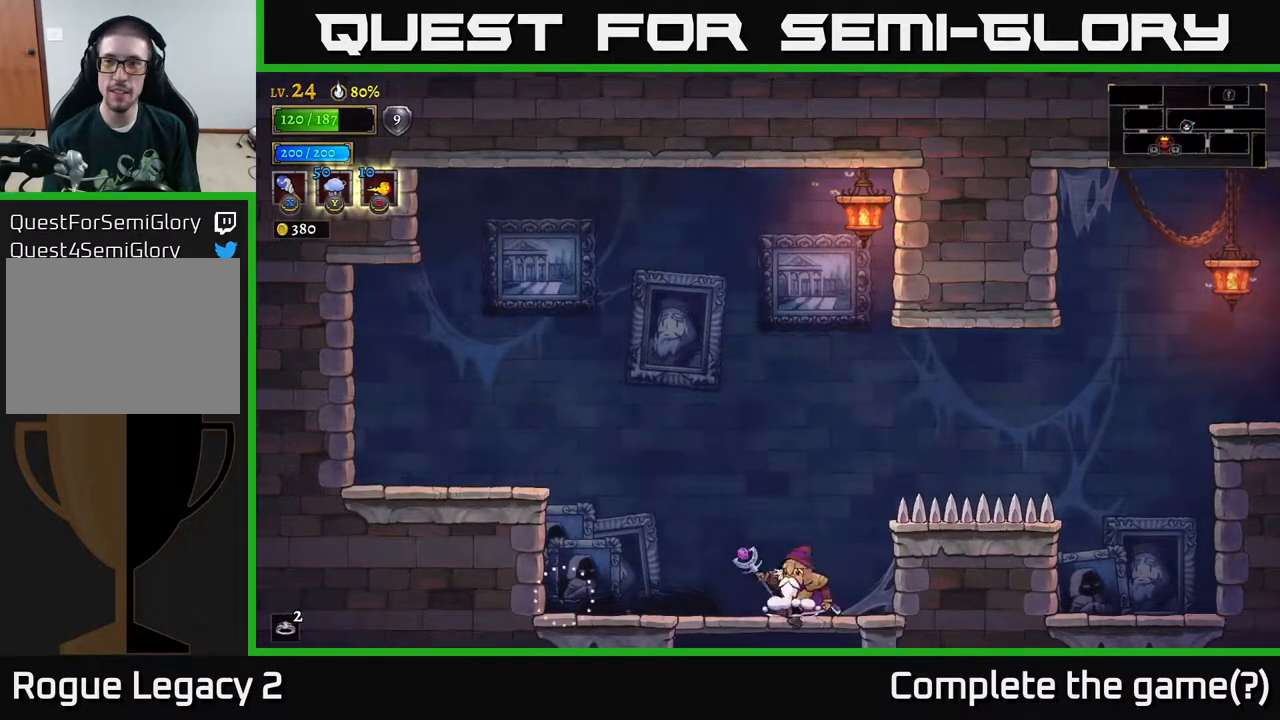
{"buttons": [], "left_stick": "down-left", "right_stick": "center", "events": [[50, "A", "up"], [133, "left_stick", "center"], [400, "left_stick", "down-left"]]}
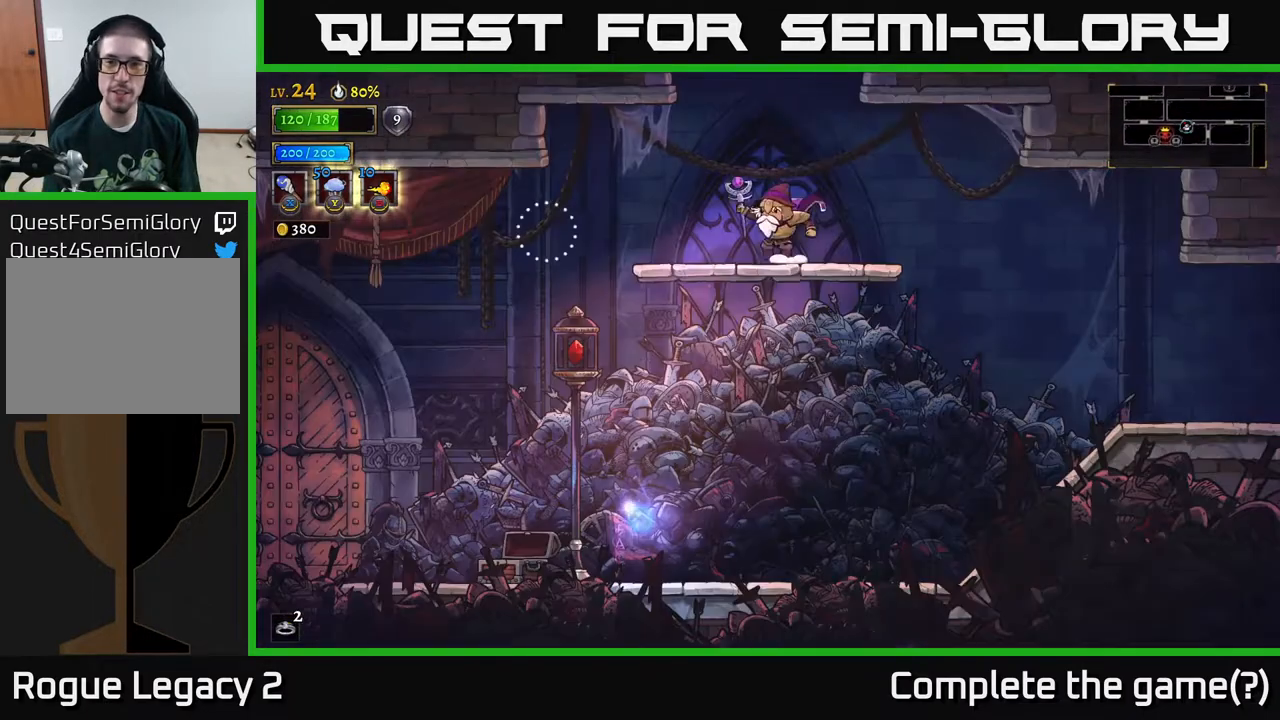
{"buttons": [], "left_stick": "left", "right_stick": "center", "events": [[50, "left_stick", "left"]]}
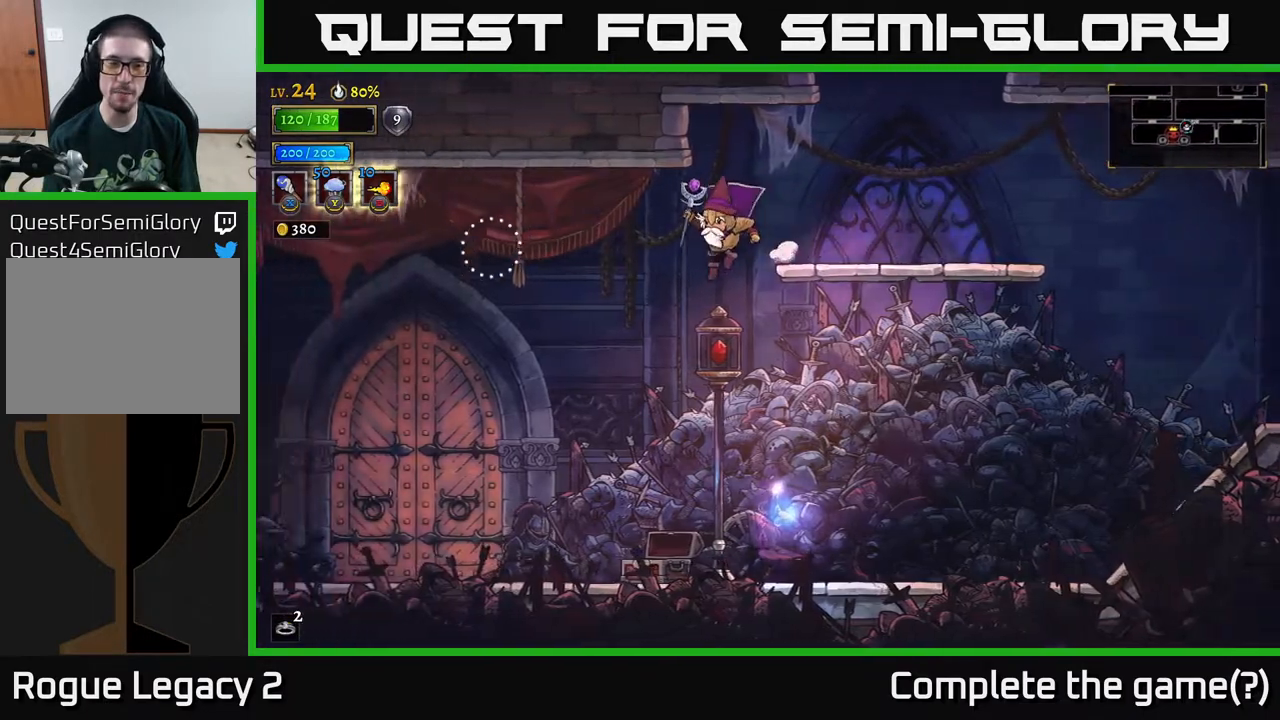
{"buttons": ["L2"], "left_stick": "left", "right_stick": "center", "events": [[317, "L2", "down"]]}
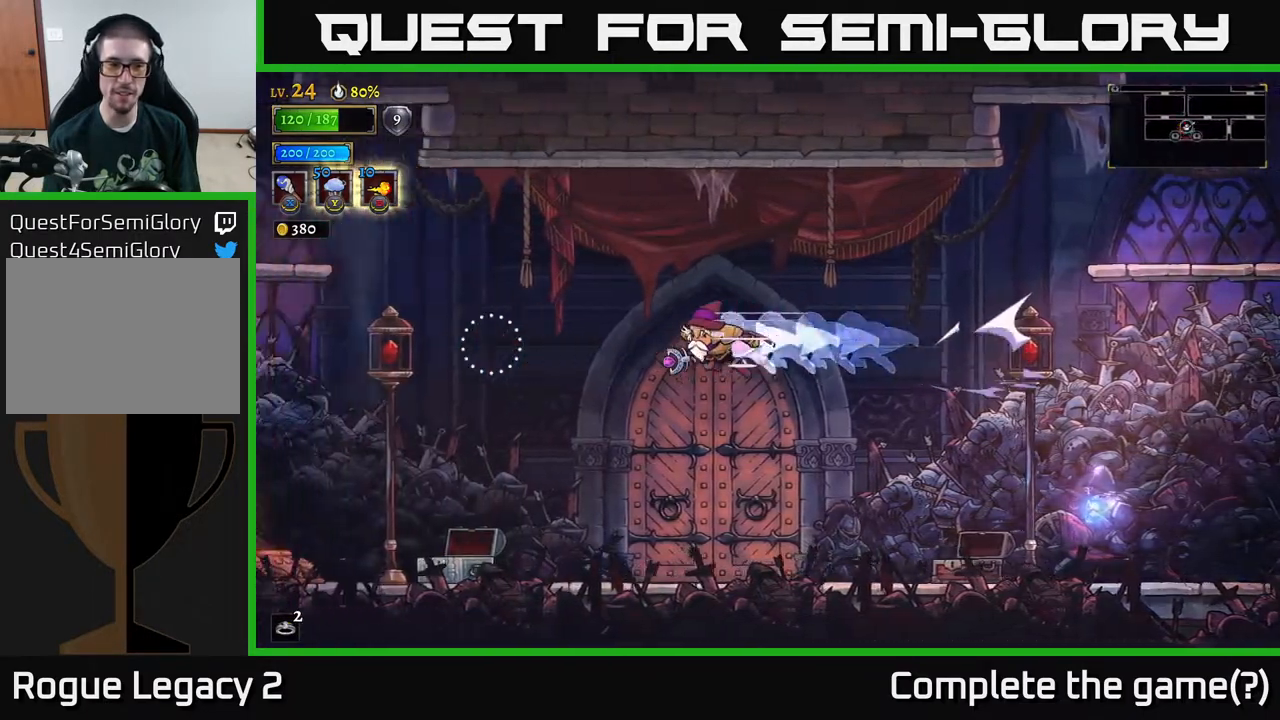
{"buttons": [], "left_stick": "left", "right_stick": "center", "events": [[17, "L2", "up"]]}
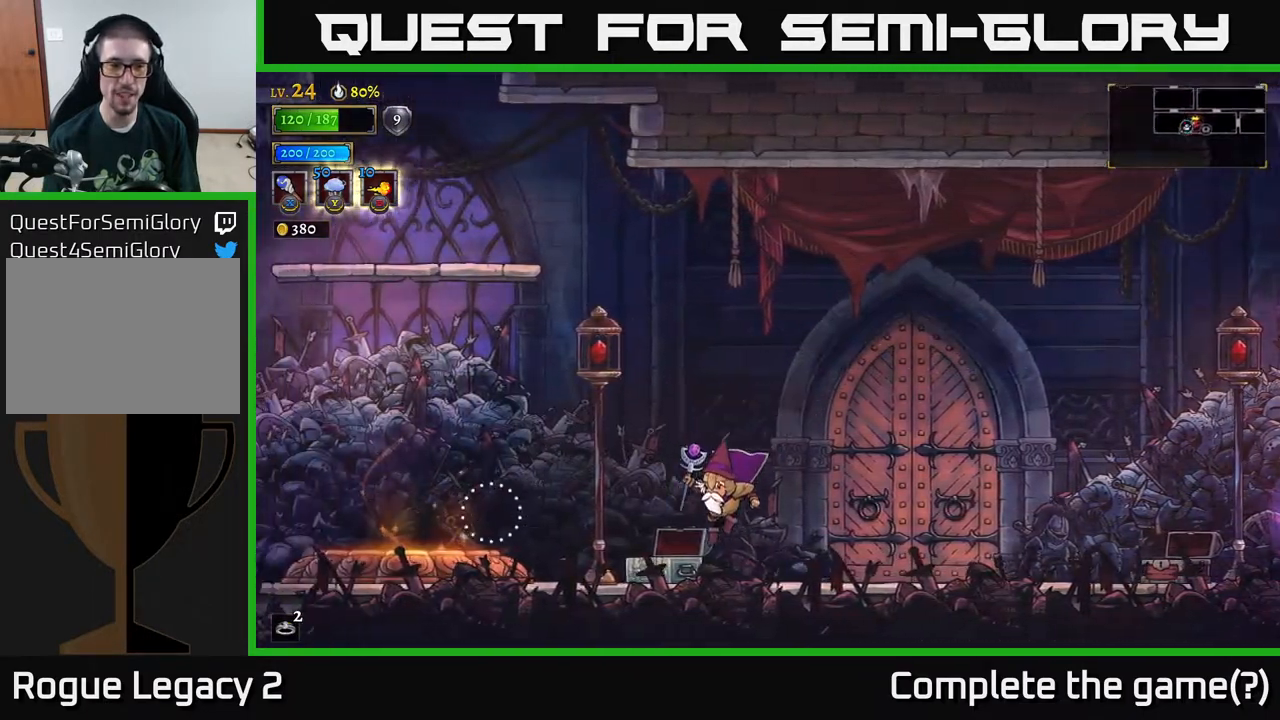
{"buttons": [], "left_stick": "left", "right_stick": "center", "events": []}
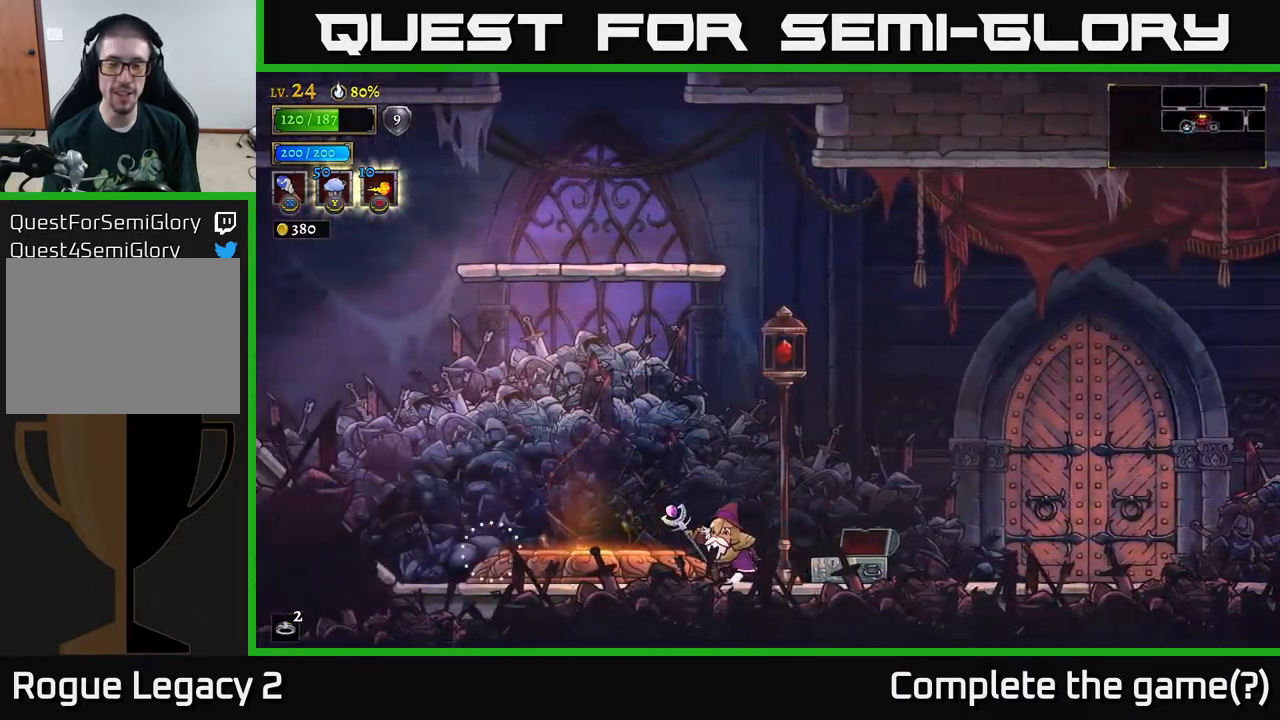
{"buttons": ["A"], "left_stick": "left", "right_stick": "center", "events": [[417, "A", "down"]]}
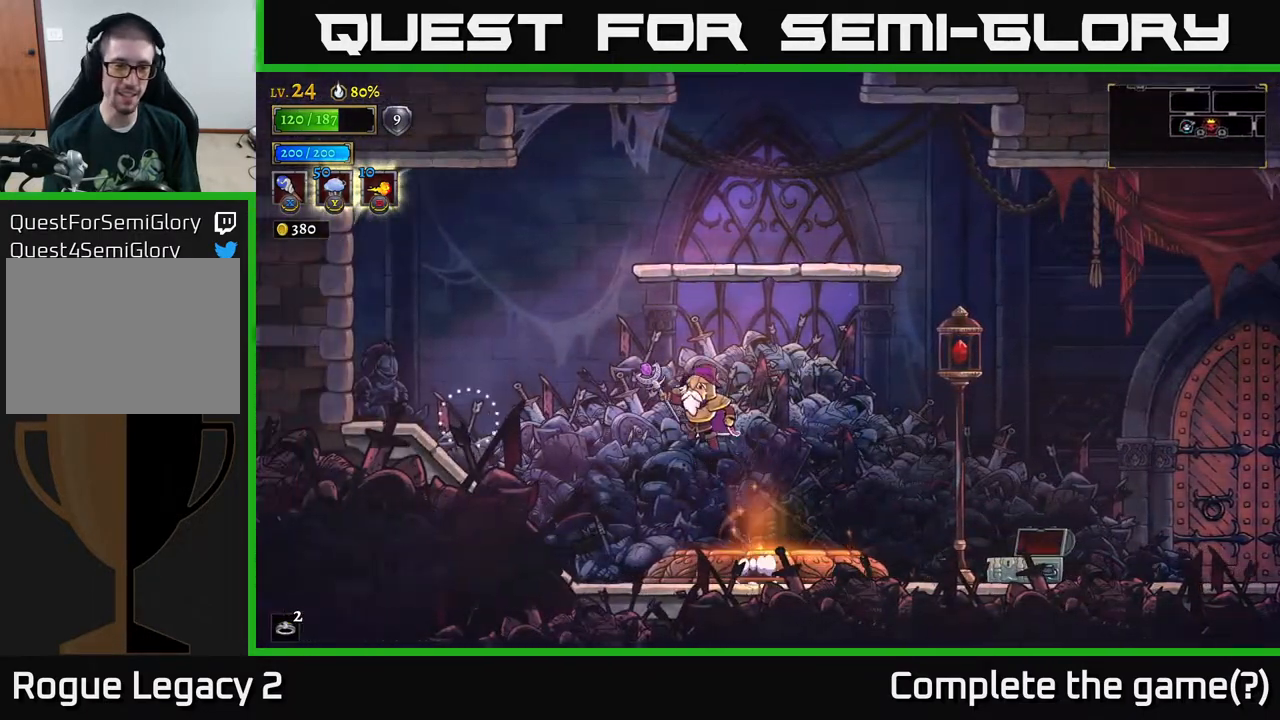
{"buttons": [], "left_stick": "left", "right_stick": "center", "events": [[333, "A", "up"]]}
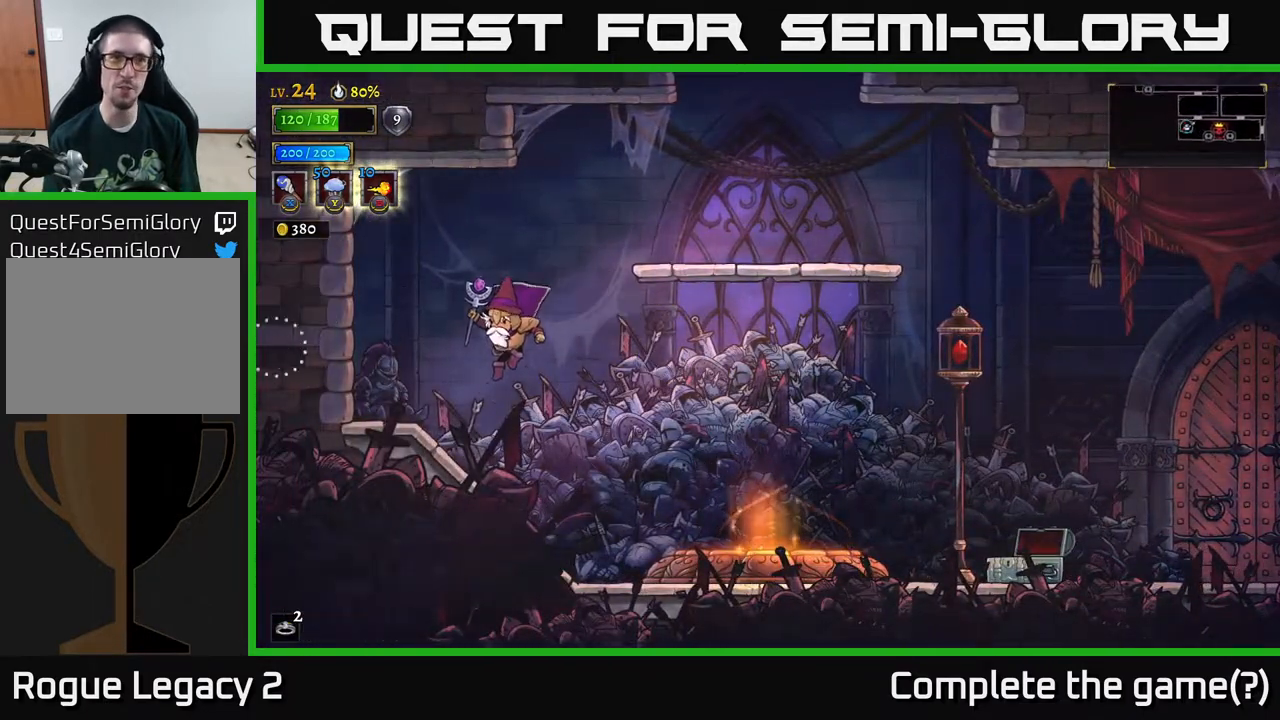
{"buttons": ["A"], "left_stick": "right", "right_stick": "center", "events": [[300, "left_stick", "right"], [333, "A", "down"]]}
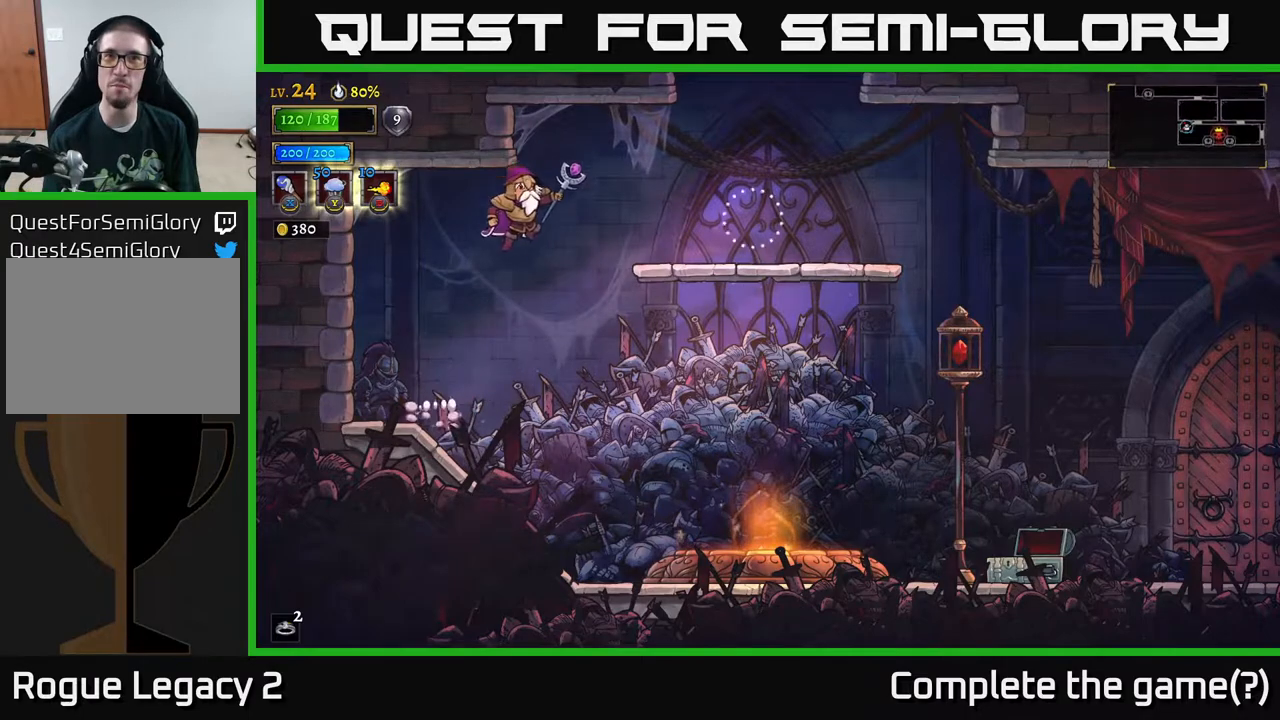
{"buttons": [], "left_stick": "right", "right_stick": "center", "events": [[183, "A", "up"]]}
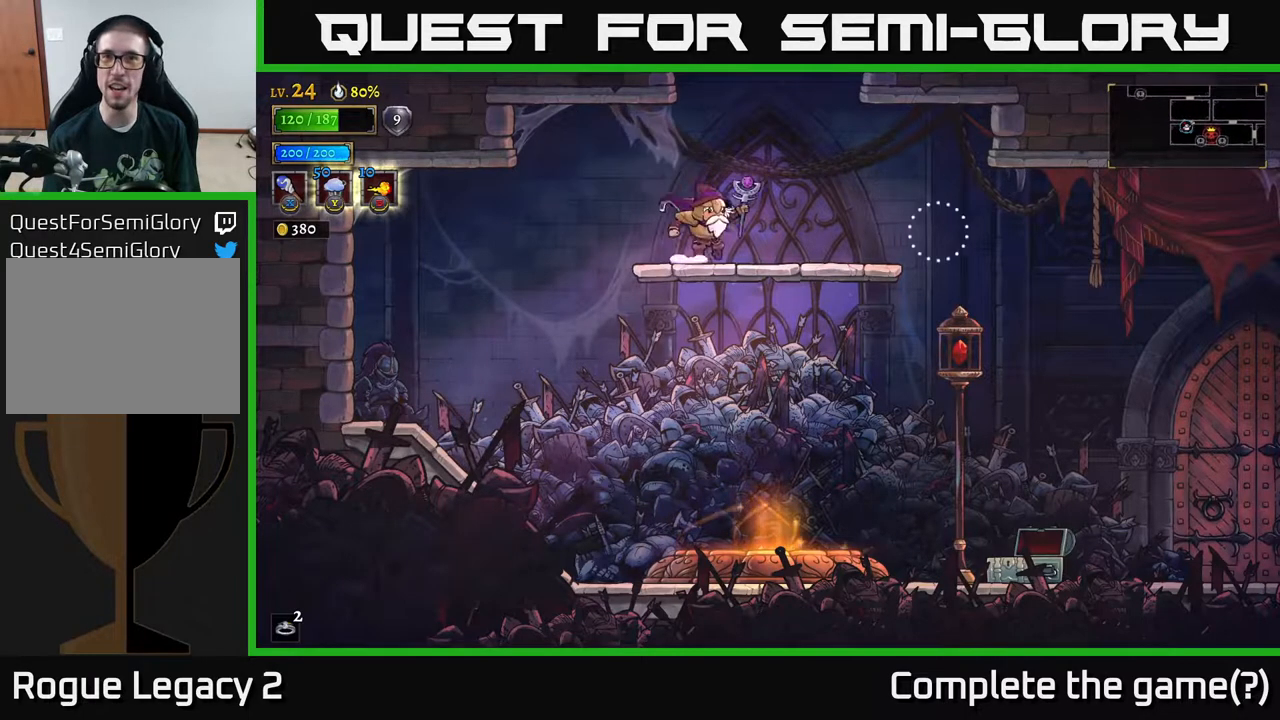
{"buttons": ["A"], "left_stick": "center", "right_stick": "center", "events": [[83, "A", "down"], [150, "left_stick", "center"]]}